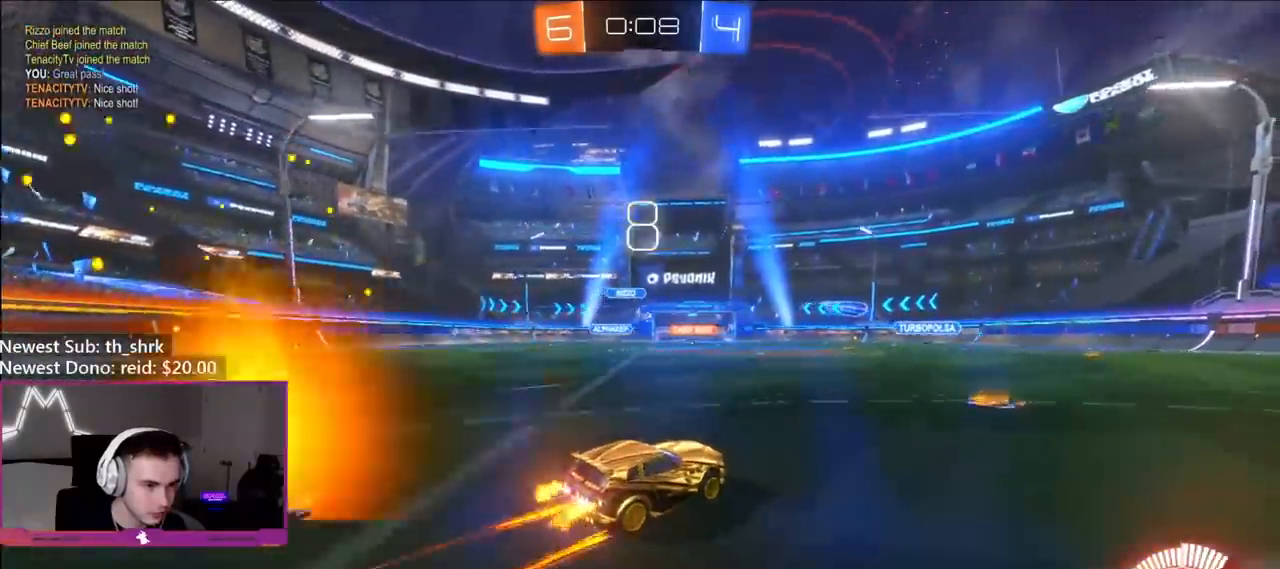
Gameplay with a controller (Xbox layout); each line is a JSON object with the inputs held at the frame after it. "events" lists button and stick changes between this image and that frame as [ms after this image, input, new state], when the widget could be followed in between.
{"buttons": ["R2"], "left_stick": "center", "right_stick": "center", "events": [[50, "left_stick", "right"], [167, "left_stick", "center"], [400, "left_stick", "left"], [500, "left_stick", "center"]]}
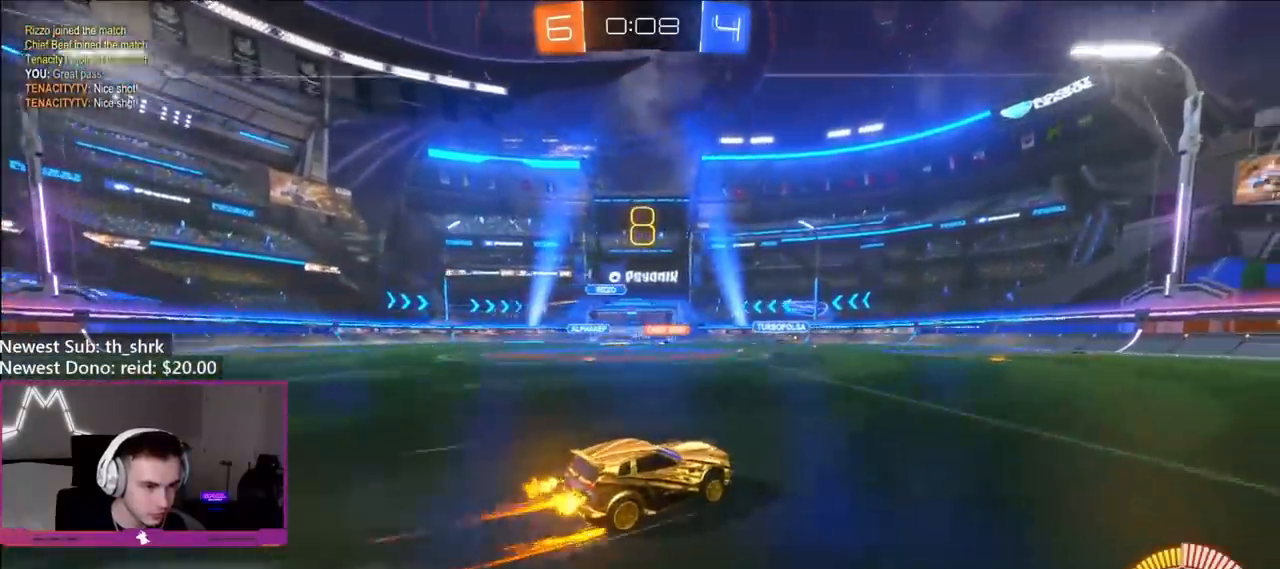
{"buttons": ["R2"], "left_stick": "left", "right_stick": "center", "events": [[250, "left_stick", "left"], [367, "L1", "down"], [500, "L1", "up"]]}
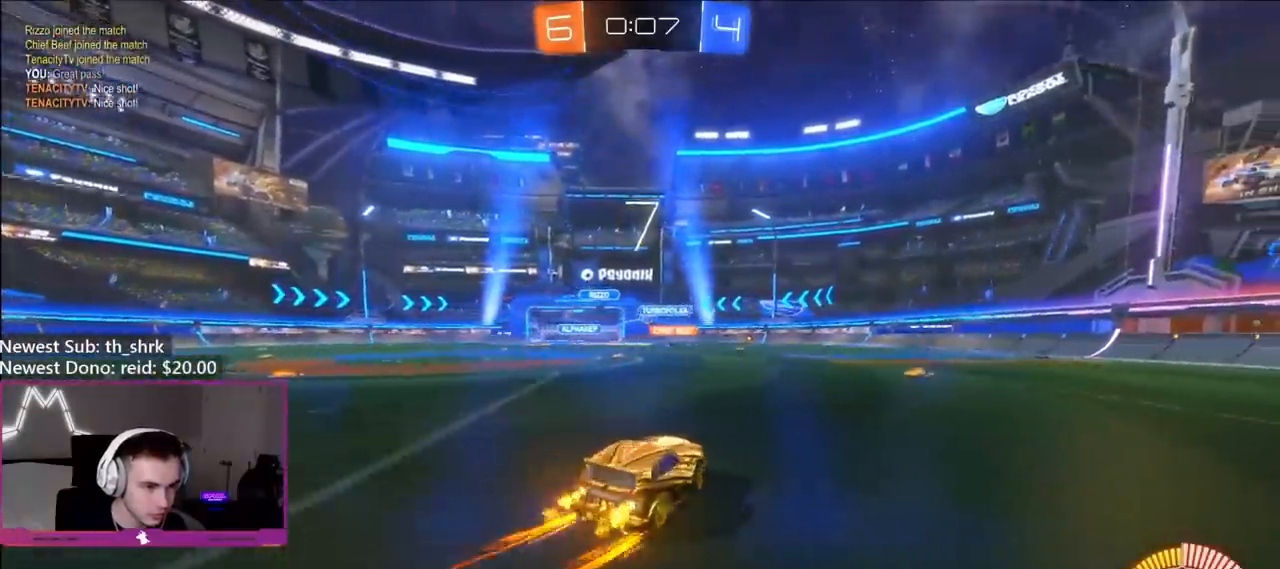
{"buttons": ["R2"], "left_stick": "right", "right_stick": "center", "events": [[433, "left_stick", "right"]]}
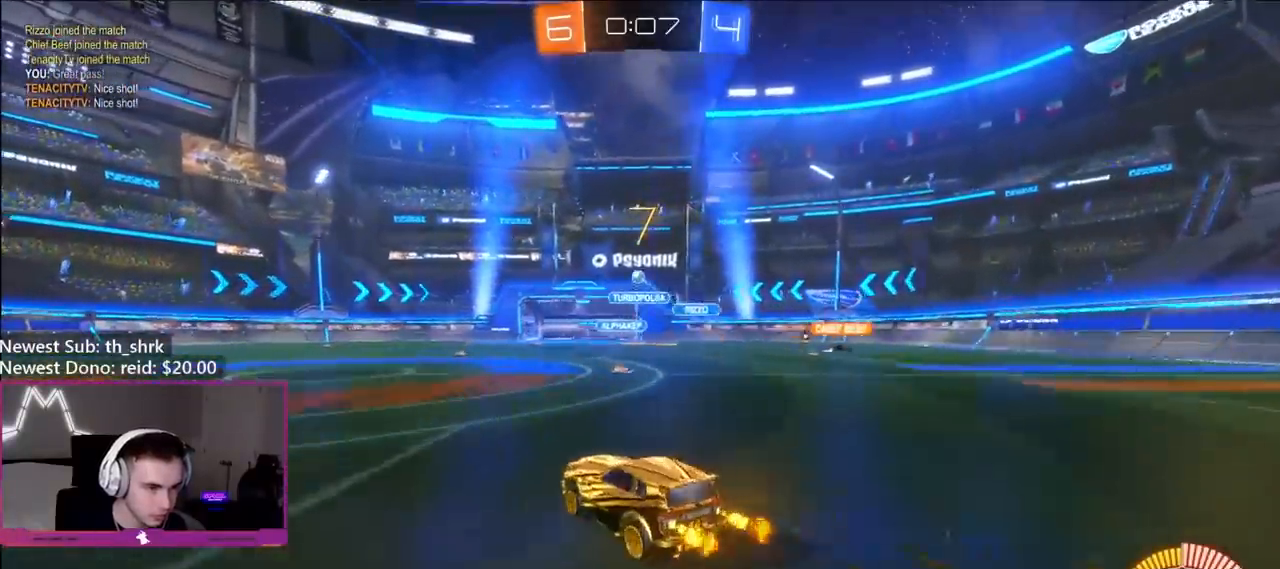
{"buttons": ["B", "R1"], "left_stick": "down", "right_stick": "center", "events": [[50, "A", "down"], [50, "R2", "up"], [50, "left_stick", "down"], [233, "left_stick", "center"], [283, "B", "down"], [283, "R1", "down"], [283, "left_stick", "left"], [333, "A", "up"], [483, "left_stick", "down"]]}
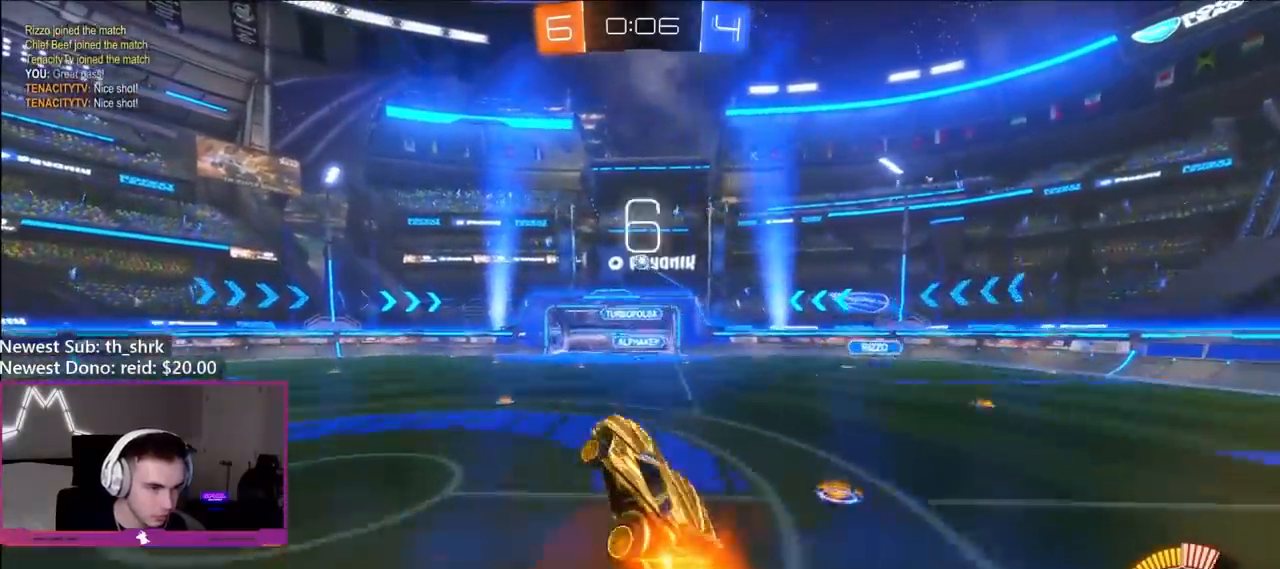
{"buttons": ["B", "R1"], "left_stick": "right", "right_stick": "center", "events": [[17, "left_stick", "left"], [33, "left_stick", "up-right"], [233, "left_stick", "up-left"], [417, "left_stick", "right"]]}
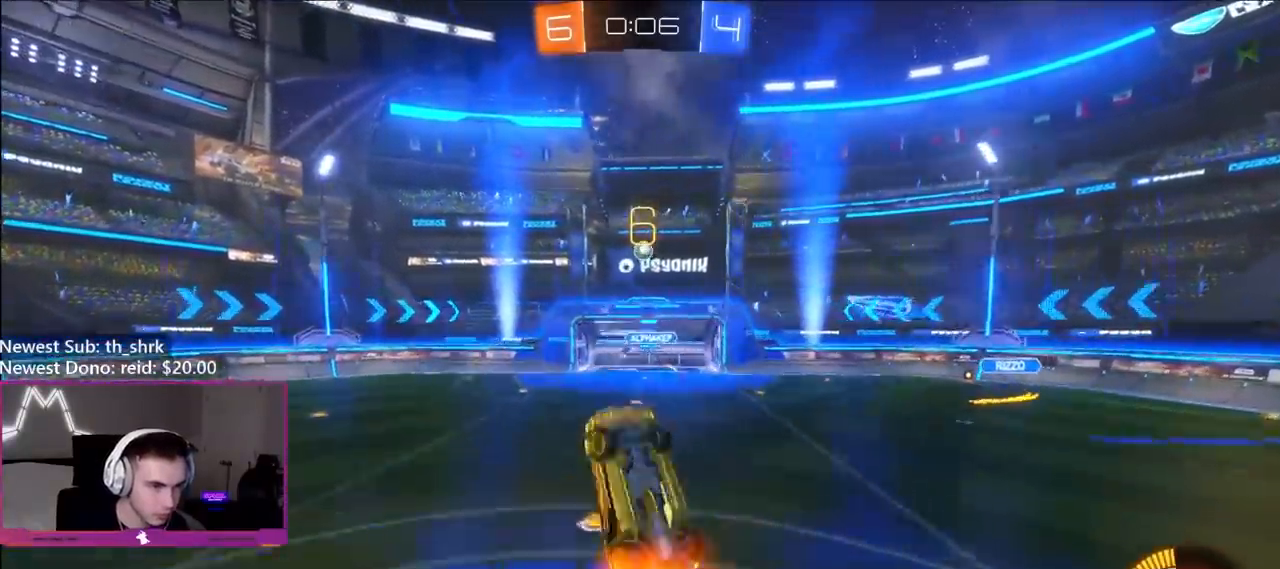
{"buttons": ["B", "R1"], "left_stick": "up-left", "right_stick": "center", "events": [[167, "Y", "down"], [167, "left_stick", "down"], [283, "left_stick", "center"], [333, "left_stick", "right"], [400, "Y", "up"], [433, "left_stick", "up-left"]]}
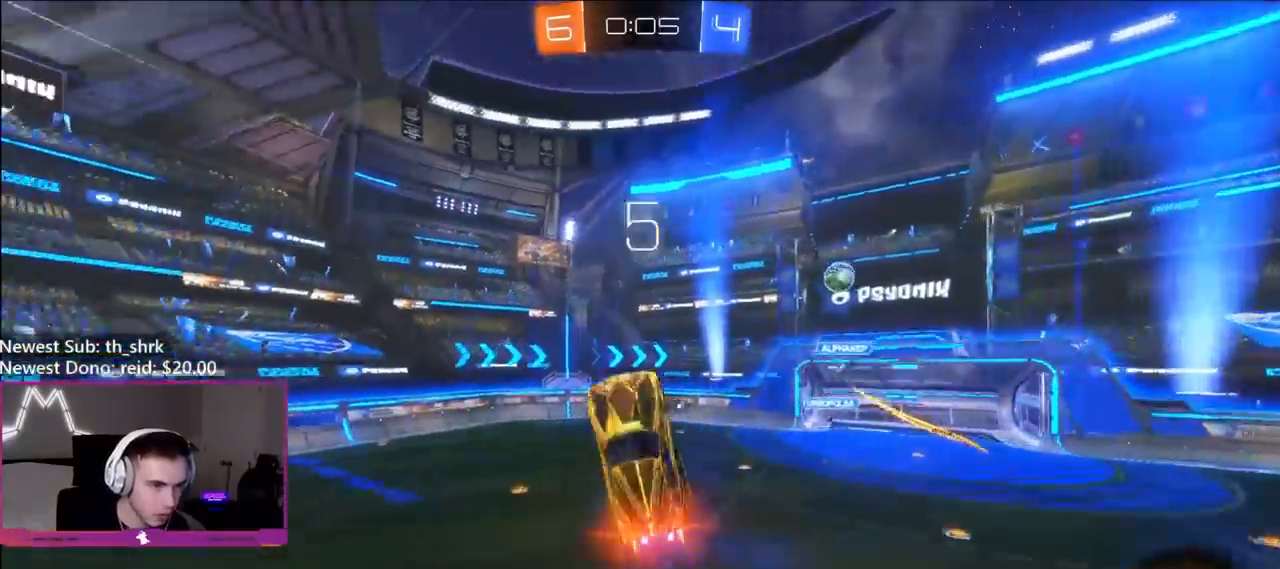
{"buttons": ["B", "R1"], "left_stick": "center", "right_stick": "center", "events": [[17, "left_stick", "left"], [117, "left_stick", "center"]]}
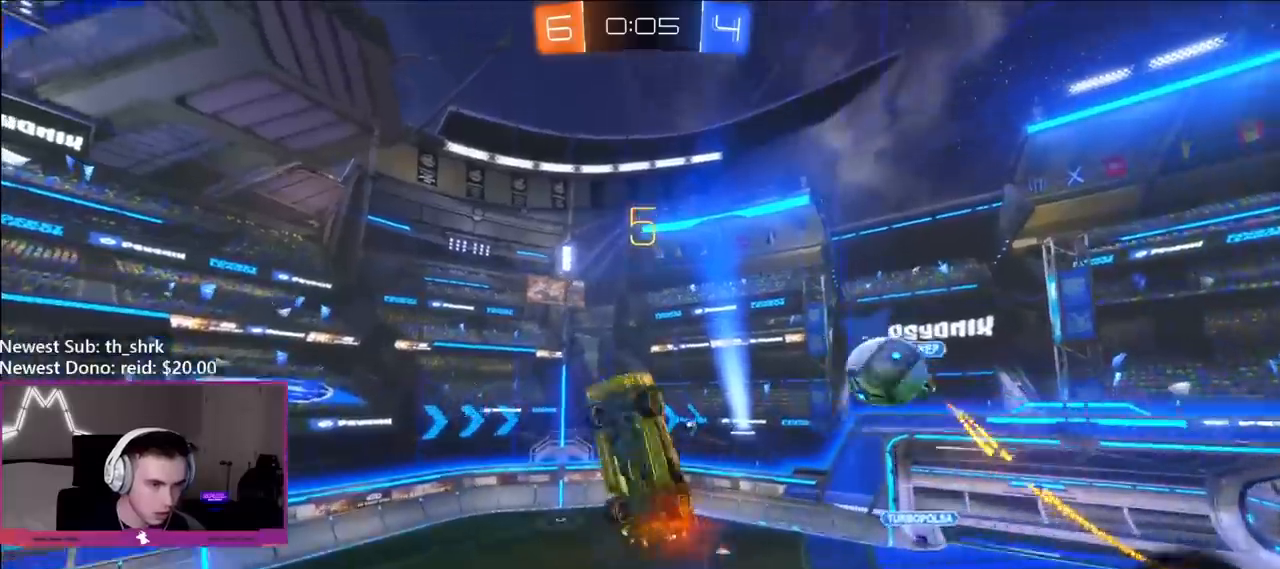
{"buttons": [], "left_stick": "up-left", "right_stick": "center", "events": [[133, "R1", "up"], [150, "left_stick", "left"], [200, "B", "up"], [200, "left_stick", "down-left"], [433, "left_stick", "up-left"]]}
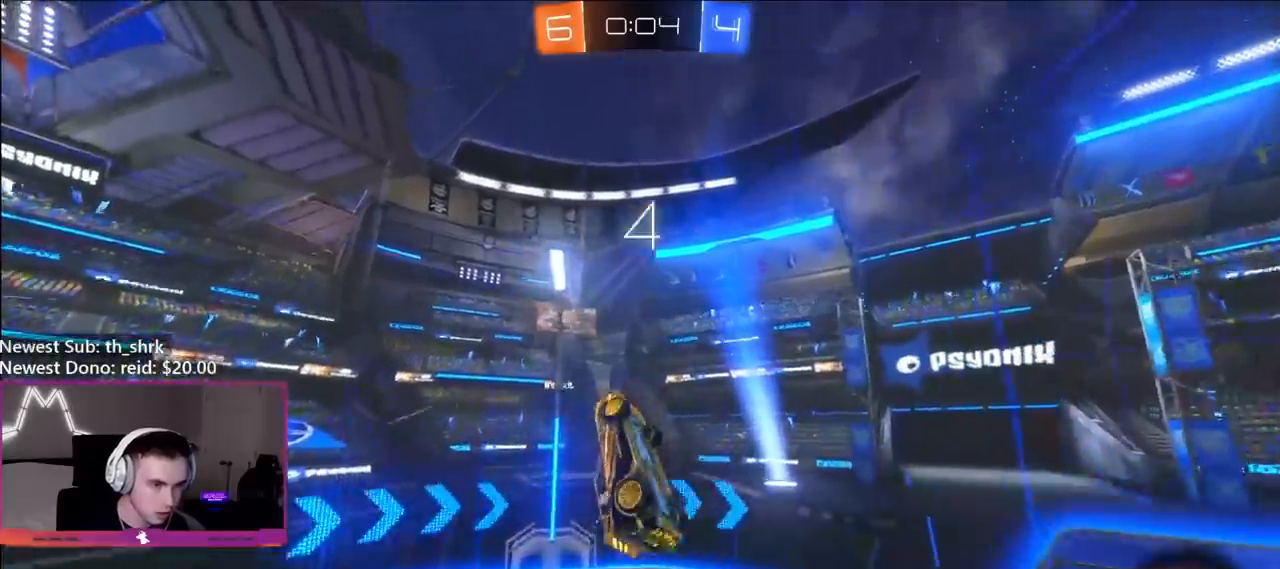
{"buttons": ["L1"], "left_stick": "left", "right_stick": "center", "events": [[83, "Y", "down"], [183, "left_stick", "left"], [200, "Y", "up"], [333, "L1", "down"]]}
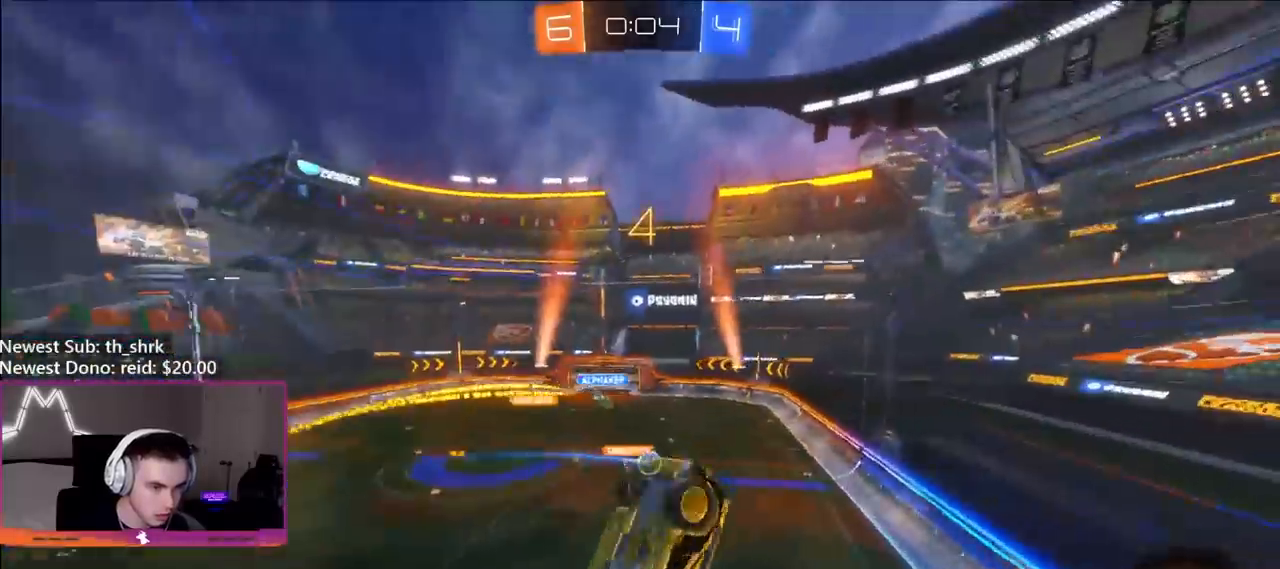
{"buttons": ["R2"], "left_stick": "center", "right_stick": "center", "events": [[17, "R2", "down"], [117, "L1", "up"], [117, "left_stick", "up"], [167, "left_stick", "right"], [417, "left_stick", "center"]]}
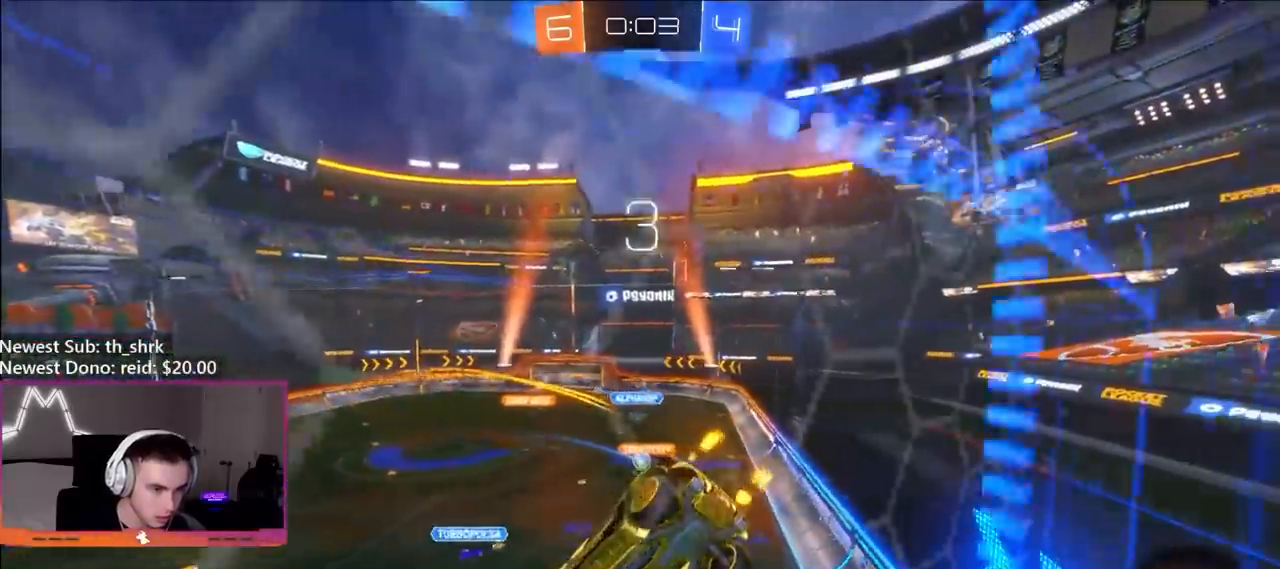
{"buttons": ["R2"], "left_stick": "center", "right_stick": "center", "events": [[17, "R2", "up"], [50, "L2", "down"], [450, "L2", "up"], [450, "R2", "down"]]}
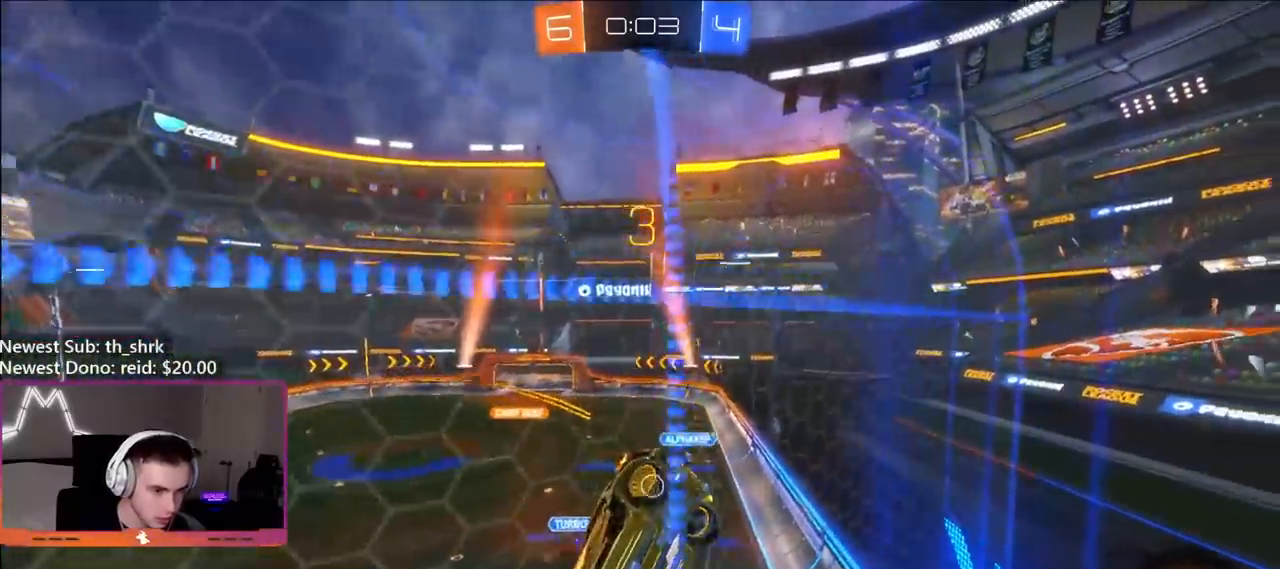
{"buttons": ["R2"], "left_stick": "center", "right_stick": "center", "events": [[83, "left_stick", "left"], [350, "left_stick", "up"], [400, "left_stick", "center"]]}
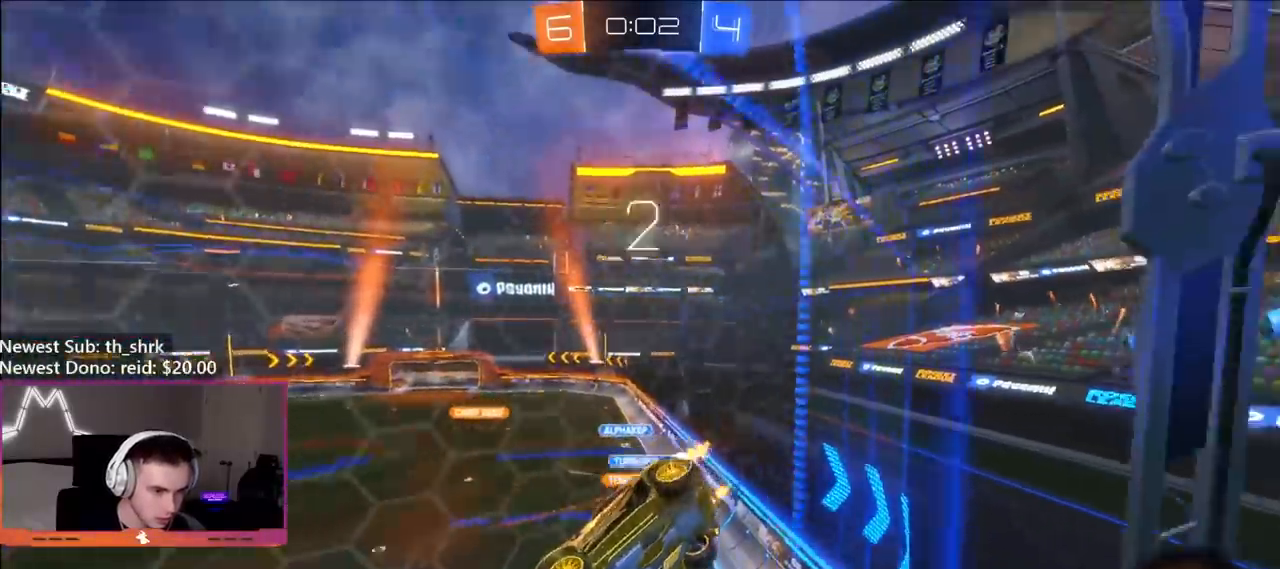
{"buttons": ["R2"], "left_stick": "left", "right_stick": "center", "events": [[367, "left_stick", "left"]]}
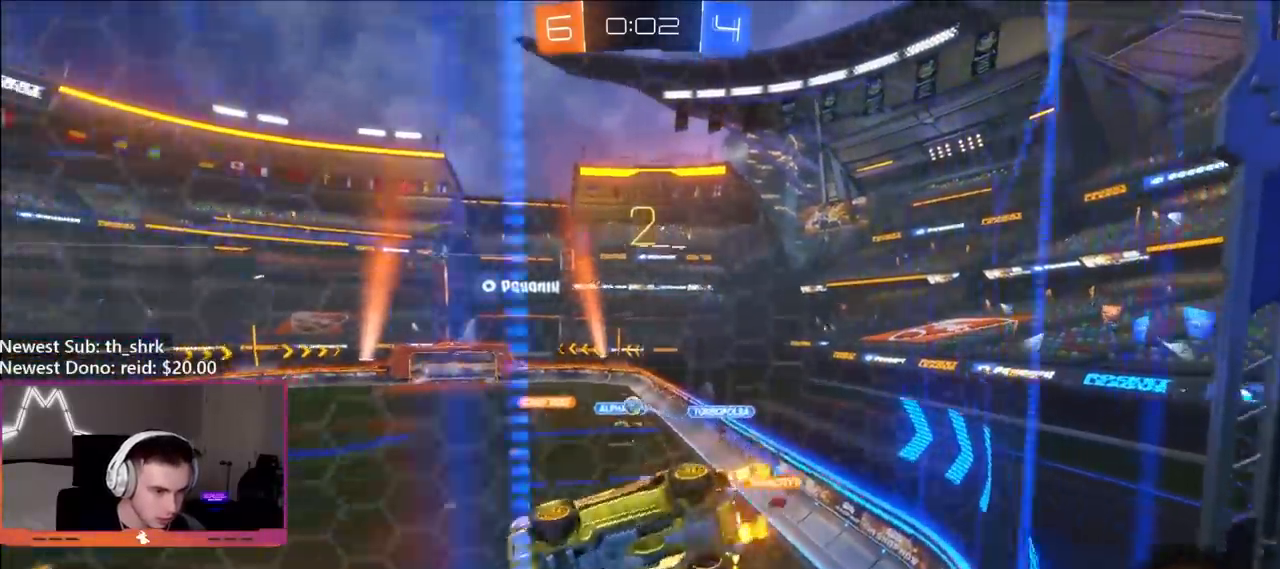
{"buttons": ["R2"], "left_stick": "center", "right_stick": "center", "events": [[17, "left_stick", "center"], [133, "left_stick", "left"], [250, "left_stick", "center"], [383, "left_stick", "left"], [483, "left_stick", "center"]]}
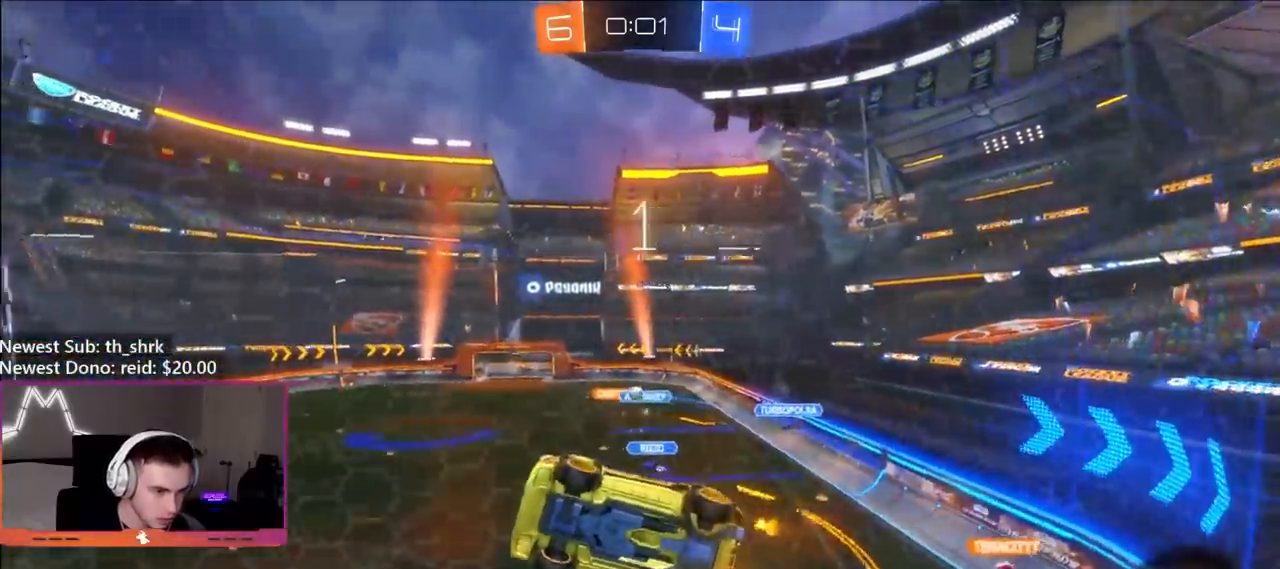
{"buttons": ["L2", "R2"], "left_stick": "right", "right_stick": "center", "events": [[250, "left_stick", "right"], [317, "left_stick", "center"], [433, "left_stick", "right"], [500, "L2", "down"]]}
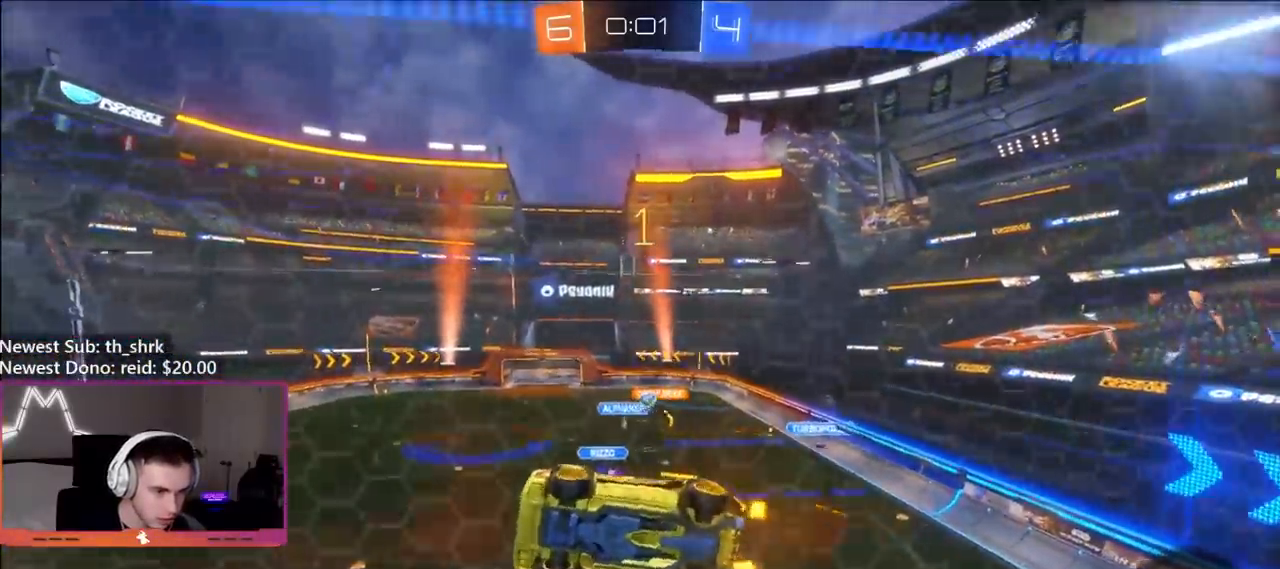
{"buttons": ["R2"], "left_stick": "down-left", "right_stick": "center", "events": [[17, "R2", "up"], [83, "left_stick", "down-right"], [167, "R2", "down"], [233, "L2", "up"], [383, "left_stick", "down-left"]]}
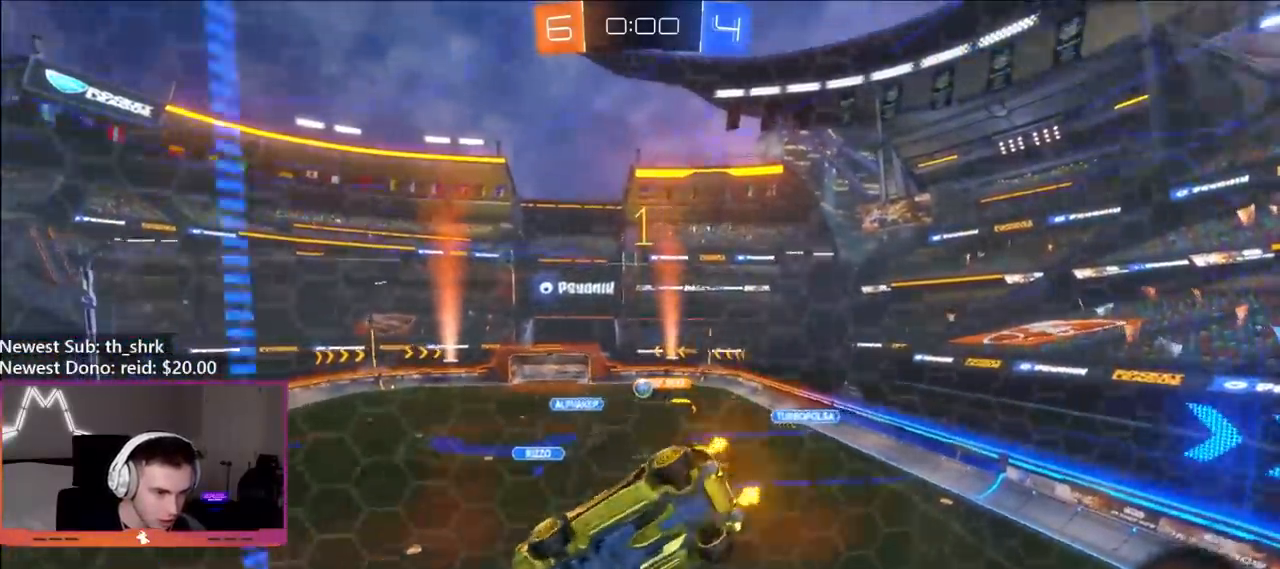
{"buttons": [], "left_stick": "down-left", "right_stick": "center", "events": [[33, "left_stick", "center"], [117, "left_stick", "right"], [217, "A", "down"], [233, "R2", "up"], [233, "left_stick", "down-right"], [417, "A", "up"], [433, "left_stick", "down-left"]]}
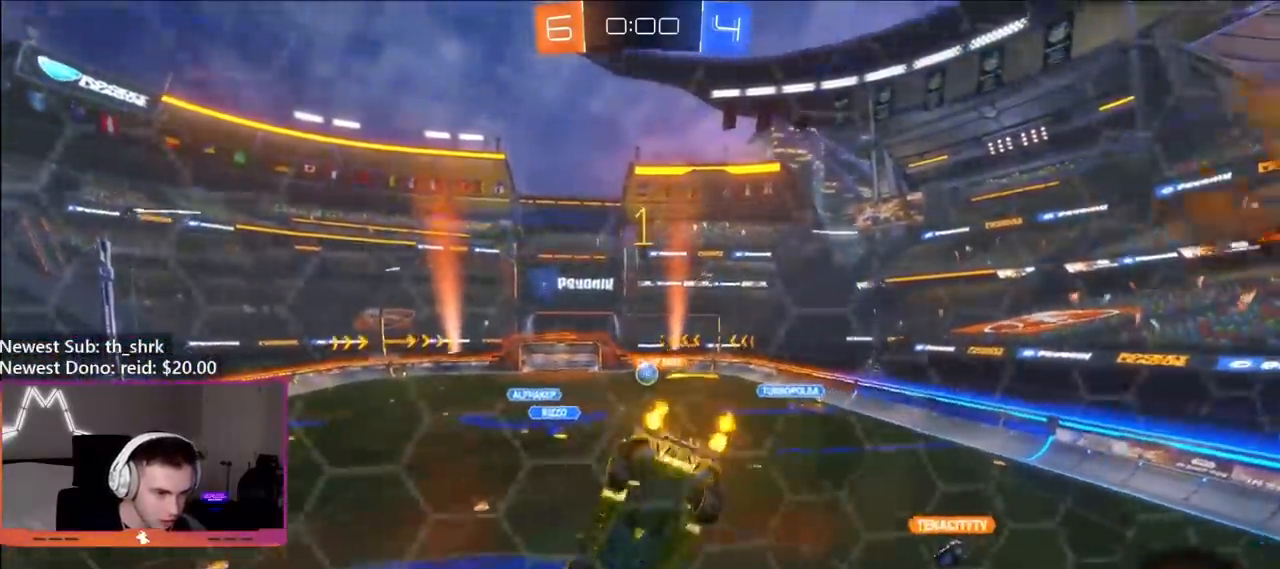
{"buttons": ["R2"], "left_stick": "center", "right_stick": "center", "events": [[100, "left_stick", "center"], [150, "left_stick", "up"], [267, "left_stick", "left"], [383, "left_stick", "center"], [400, "R2", "down"]]}
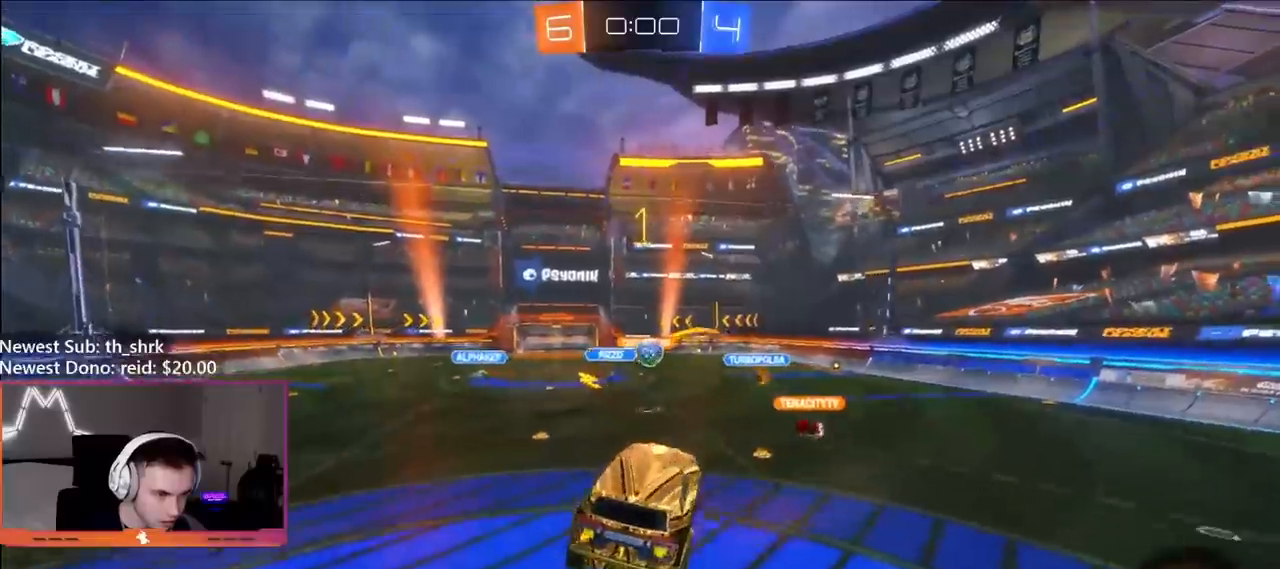
{"buttons": ["R2"], "left_stick": "right", "right_stick": "center", "events": [[200, "left_stick", "up"], [333, "A", "down"], [433, "A", "up"], [467, "left_stick", "right"]]}
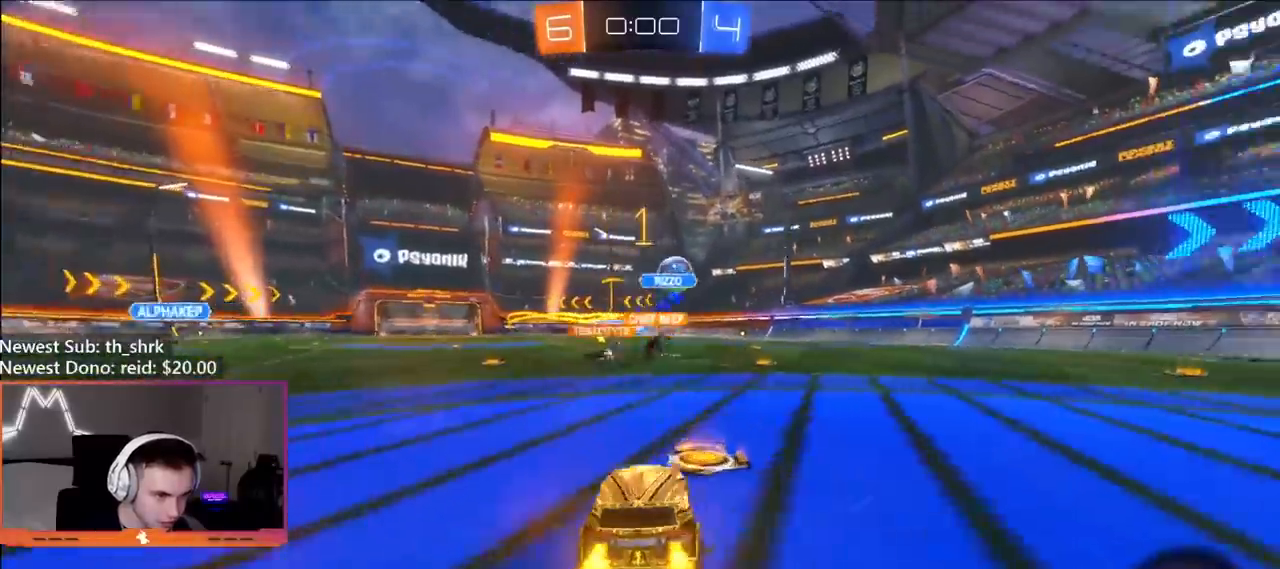
{"buttons": ["A", "B", "L1", "R2"], "left_stick": "up-left", "right_stick": "center", "events": [[200, "left_stick", "center"], [333, "left_stick", "right"], [383, "A", "down"], [433, "L1", "down"], [433, "left_stick", "up-left"], [450, "A", "up"], [450, "B", "down"], [450, "R2", "up"], [500, "A", "down"], [500, "R2", "down"]]}
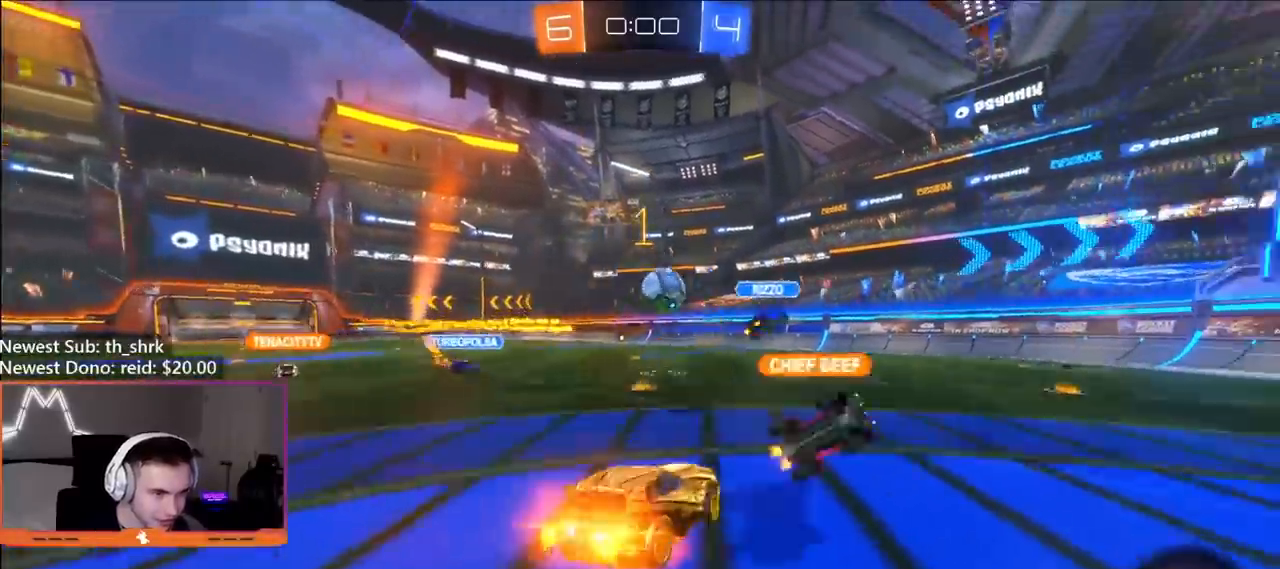
{"buttons": ["L1"], "left_stick": "left", "right_stick": "center", "events": [[33, "left_stick", "down"], [133, "A", "up"], [133, "left_stick", "down-left"], [250, "R2", "up"], [250, "left_stick", "left"], [300, "B", "up"]]}
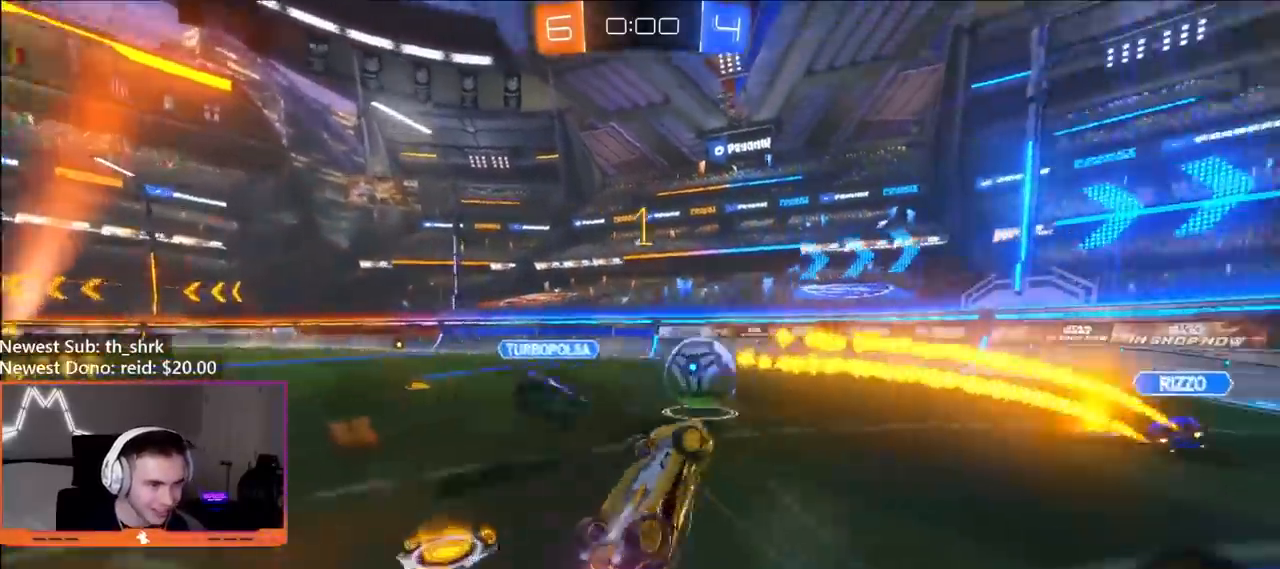
{"buttons": [], "left_stick": "center", "right_stick": "center", "events": [[250, "L1", "up"], [267, "left_stick", "center"]]}
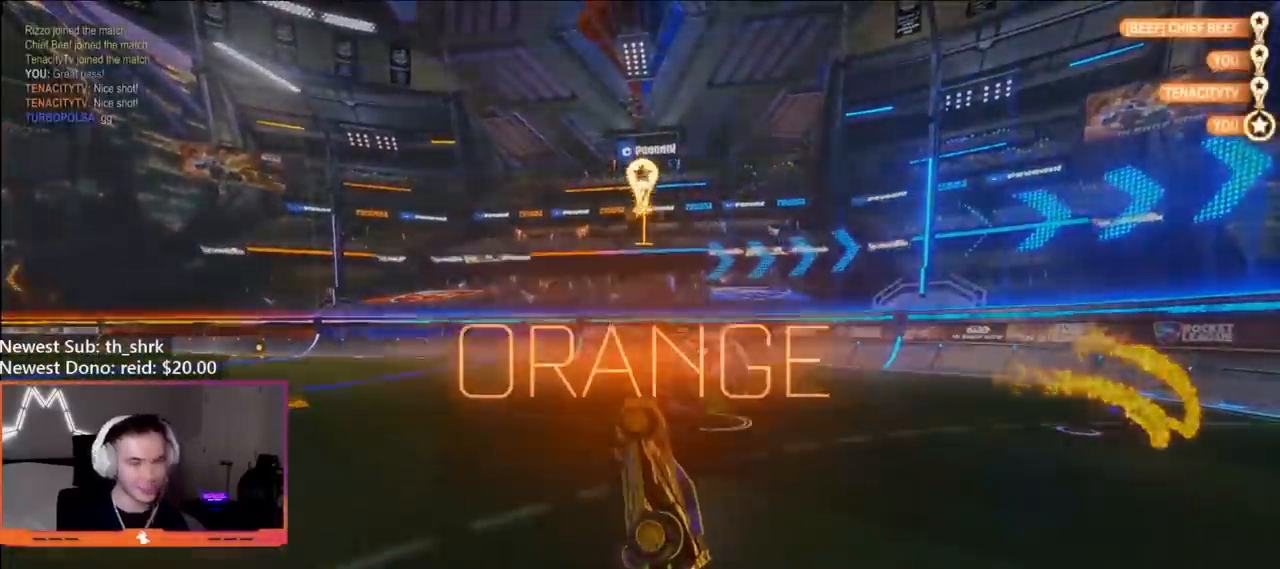
{"buttons": [], "left_stick": "center", "right_stick": "center", "events": [[67, "DPAD_UP", "down"], [150, "DPAD_UP", "up"], [217, "DPAD_UP", "down"], [267, "DPAD_UP", "up"]]}
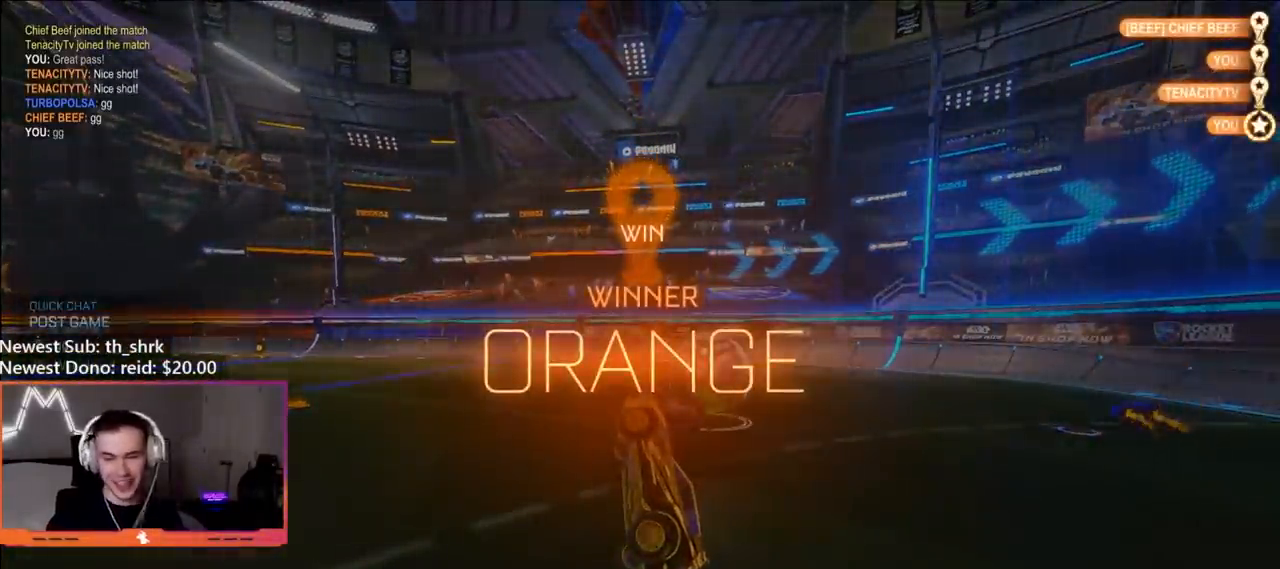
{"buttons": [], "left_stick": "center", "right_stick": "center", "events": []}